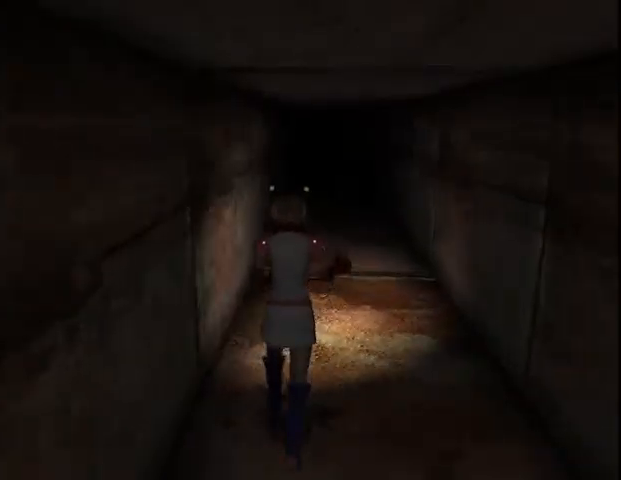
Gameplay with keyboard and mouse; each line is a JSON object with the keys and mouse buttons held at the frame after it. "events" lists presses ("down") and releases ("up") of "a", "alt", "b", "c", "caps_lock", "ctrl_l", "ctrl_r", "d", "delete", "down", "e", "end", "escape", "f", "g", "h", "left", "num0", "page_down", "q", "r", "right", "s", "shift", "space", "t", "tab", "up", "v", "w", "x", "y", "z", "mouse_left", "mouse_wheel" and "mouse_right" between this image and that frame as [ms after this image, input, new state], when the widget could be followed in between. "mouse_left", "mouse_wheel", "mouse_right" = the "left", "wheel", "right" buttons of the "mouse" list. No other keys are recorded. "wheel" means that the mouse wheel is clicked or scrolled. Mouse movement is not recorded.
{"keys": ["w"], "mouse": [], "events": [[67, "num0", "up"], [133, "num0", "down"], [233, "num0", "up"]]}
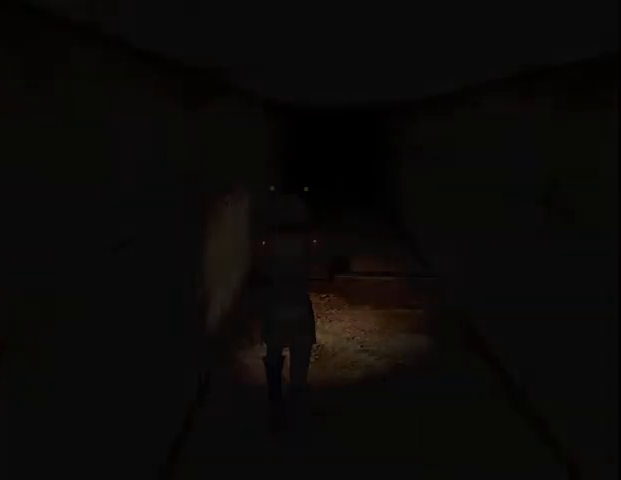
{"keys": ["w"], "mouse": [], "events": [[433, "a", "down"], [467, "a", "up"]]}
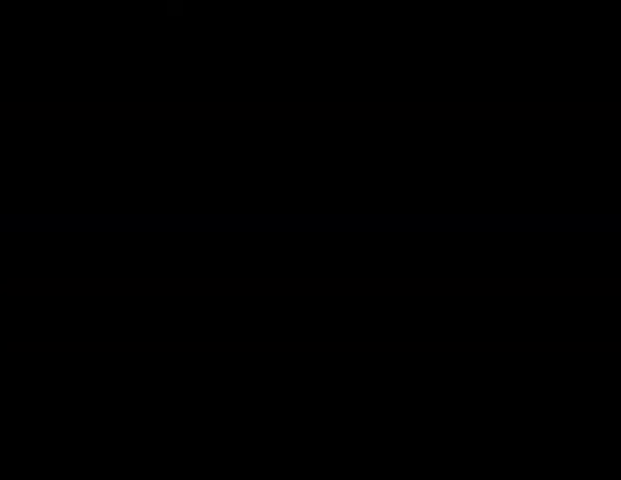
{"keys": ["w"], "mouse": [], "events": [[300, "a", "down"], [333, "a", "up"]]}
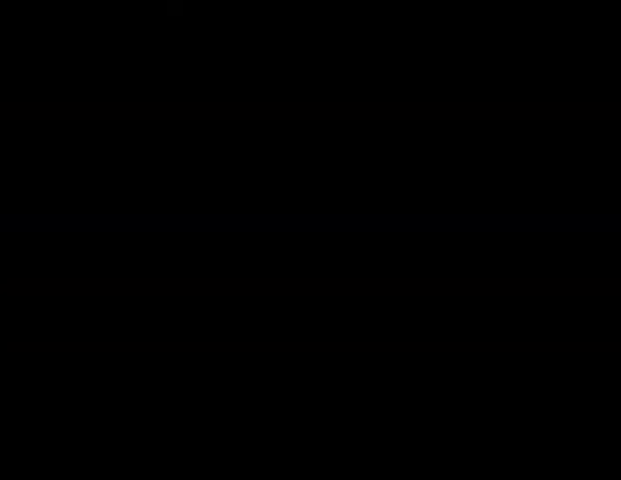
{"keys": ["w"], "mouse": [], "events": [[167, "a", "down"], [233, "a", "up"]]}
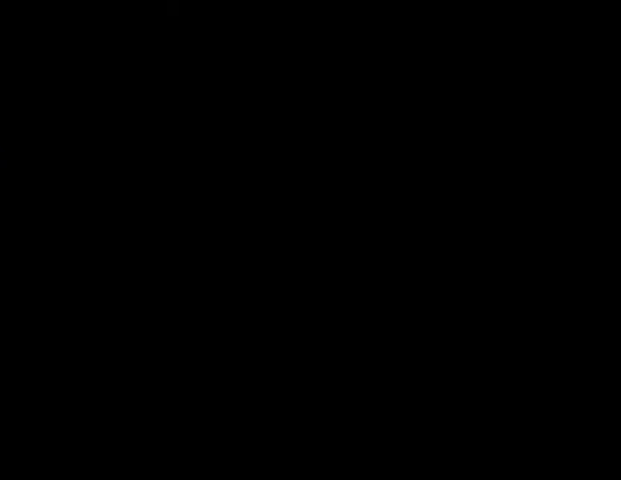
{"keys": ["w"], "mouse": [], "events": [[133, "a", "down"], [200, "a", "up"]]}
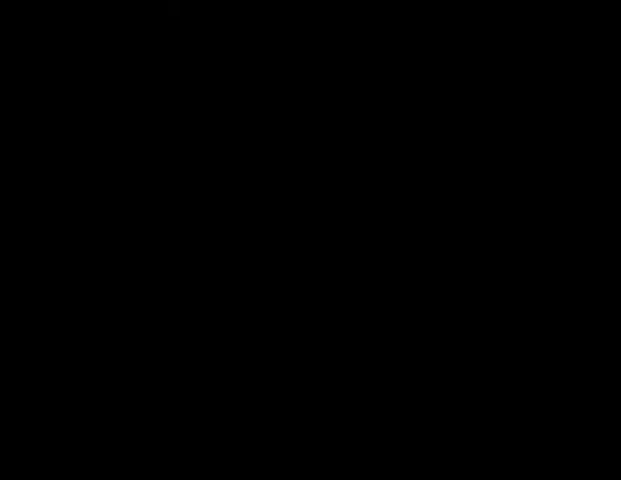
{"keys": ["w"], "mouse": [], "events": [[33, "a", "down"], [100, "a", "up"], [367, "a", "down"], [500, "a", "up"]]}
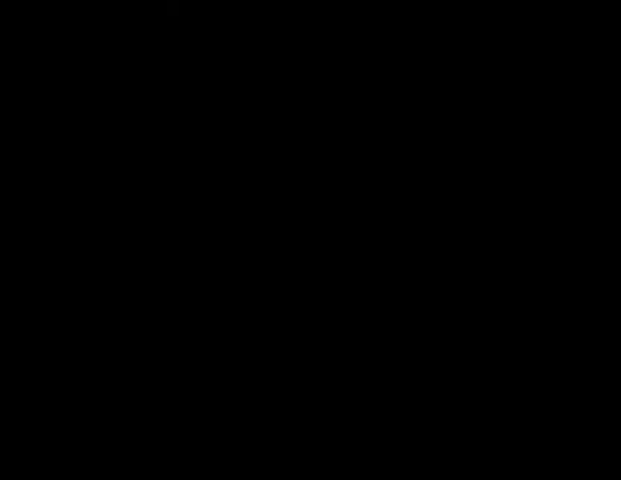
{"keys": ["w"], "mouse": [], "events": [[267, "a", "down"], [367, "a", "up"]]}
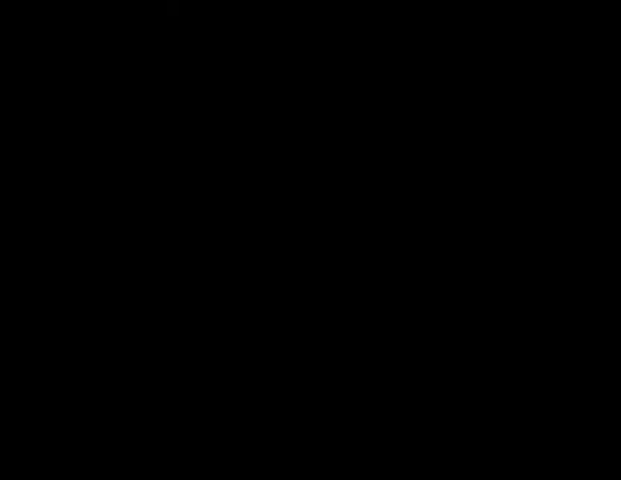
{"keys": ["w"], "mouse": [], "events": [[33, "a", "down"], [133, "a", "up"], [333, "a", "down"], [433, "a", "up"]]}
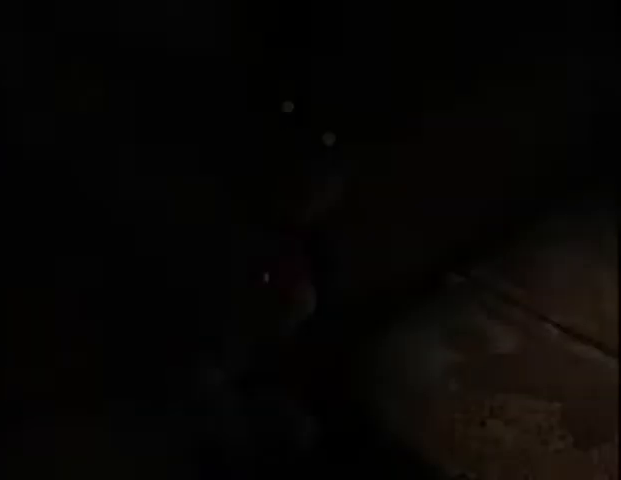
{"keys": ["w"], "mouse": [], "events": [[167, "a", "down"], [233, "a", "up"]]}
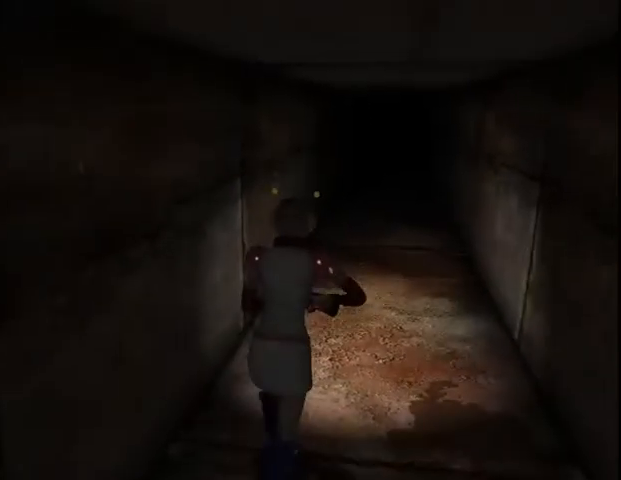
{"keys": ["w"], "mouse": [], "events": []}
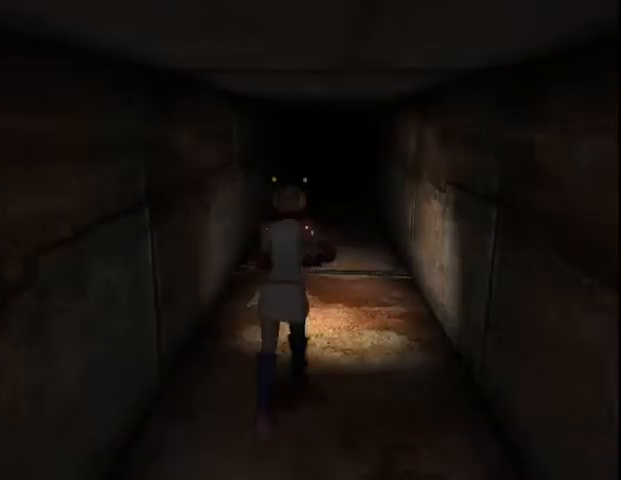
{"keys": ["w"], "mouse": [], "events": []}
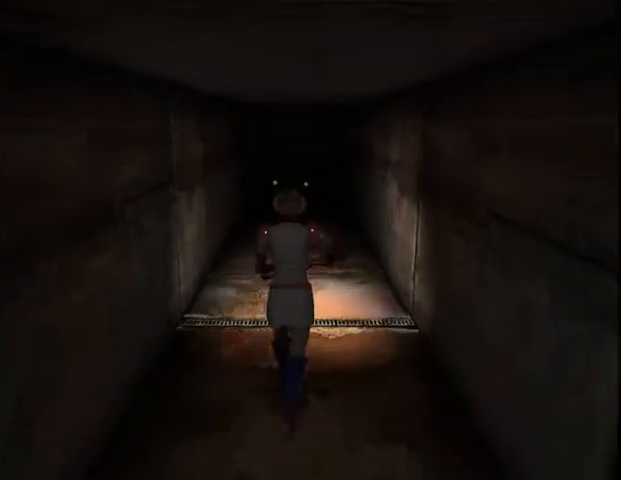
{"keys": ["w"], "mouse": [], "events": []}
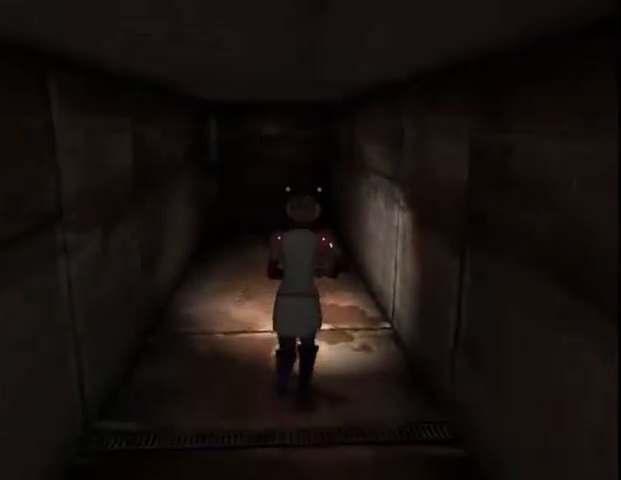
{"keys": ["w"], "mouse": [], "events": []}
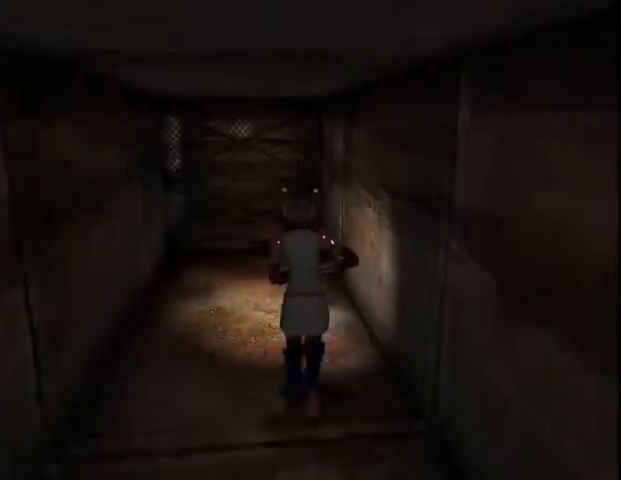
{"keys": ["w"], "mouse": [], "events": []}
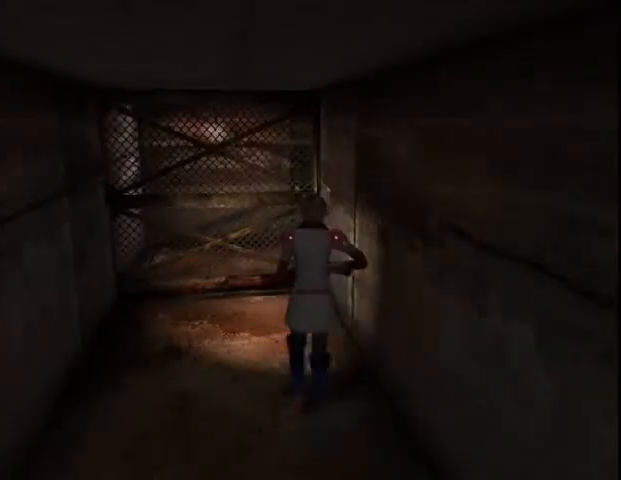
{"keys": ["ctrl_r", "w"], "mouse": [], "events": [[467, "ctrl_r", "down"]]}
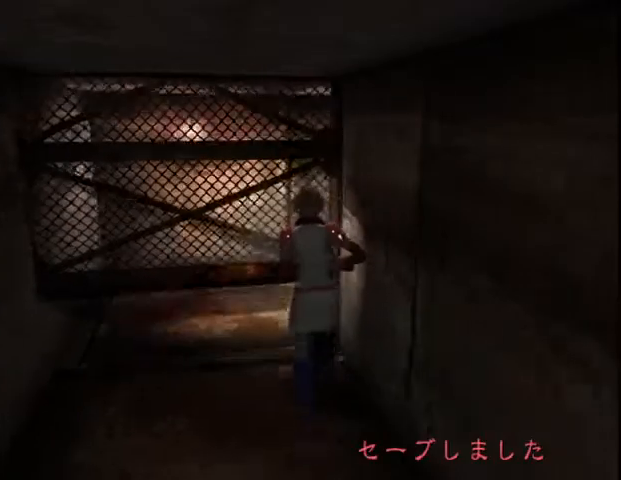
{"keys": [], "mouse": [], "events": [[67, "ctrl_r", "up"], [233, "num0", "down"], [333, "num0", "up"], [400, "num0", "down"], [400, "w", "up"], [500, "num0", "up"]]}
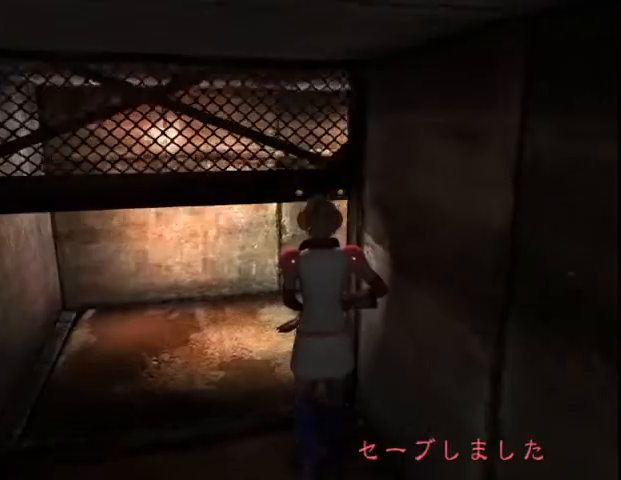
{"keys": ["num0"], "mouse": [], "events": [[67, "num0", "down"], [167, "num0", "up"], [267, "num0", "down"], [333, "num0", "up"], [400, "num0", "down"]]}
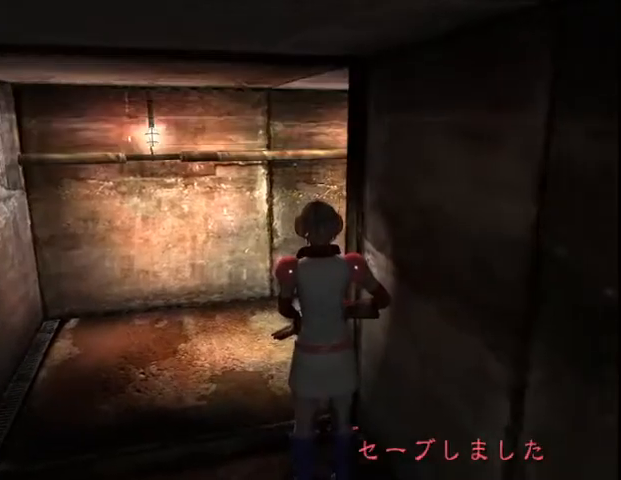
{"keys": ["num0"], "mouse": [], "events": [[33, "num0", "up"], [100, "num0", "down"], [167, "num0", "up"], [233, "num0", "down"], [400, "num0", "up"], [467, "num0", "down"]]}
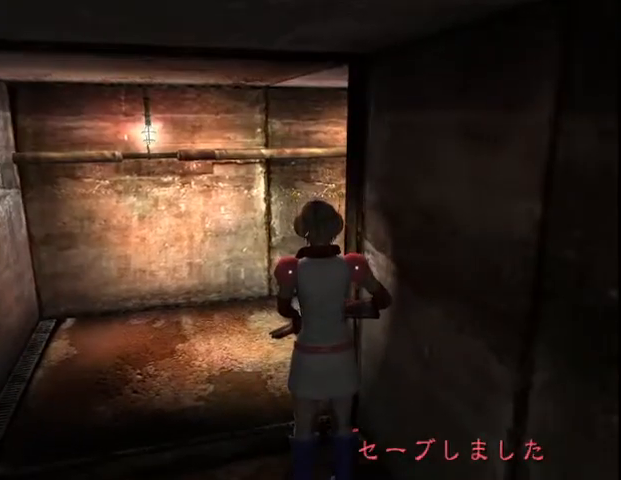
{"keys": ["num0"], "mouse": [], "events": [[33, "num0", "up"], [100, "num0", "down"], [200, "num0", "up"], [300, "num0", "down"], [367, "num0", "up"], [433, "num0", "down"]]}
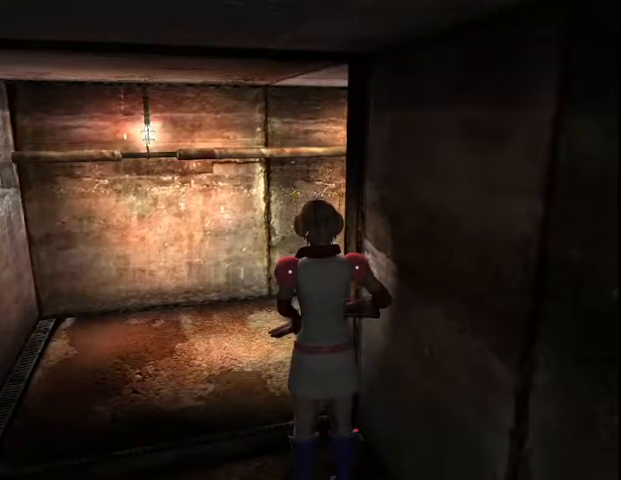
{"keys": ["w"], "mouse": [], "events": [[33, "num0", "up"], [100, "num0", "down"], [167, "num0", "up"], [233, "num0", "down"], [300, "num0", "up"], [400, "w", "down"]]}
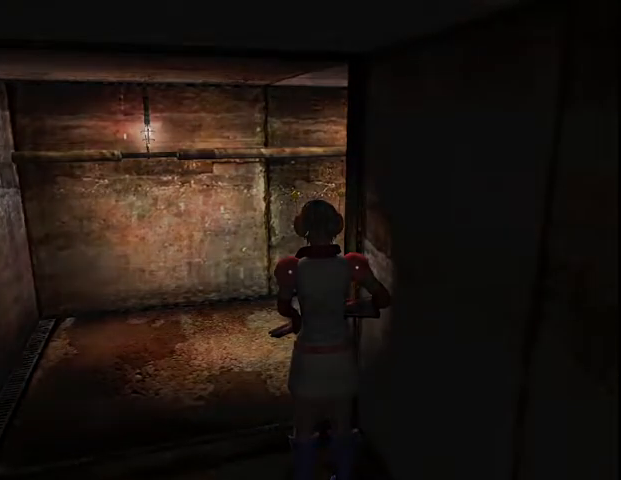
{"keys": ["w"], "mouse": [], "events": []}
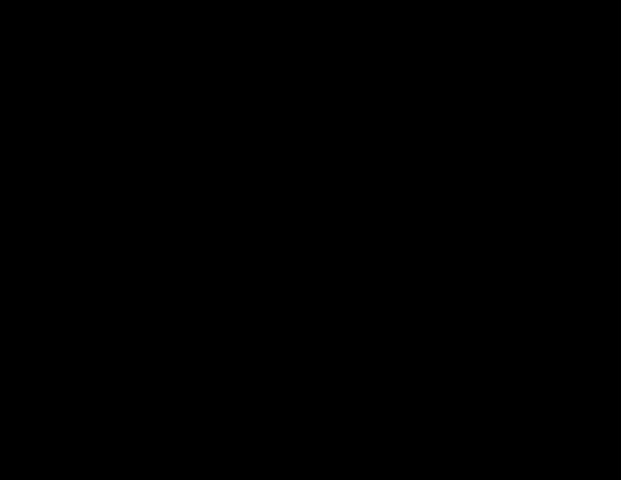
{"keys": ["w"], "mouse": [], "events": []}
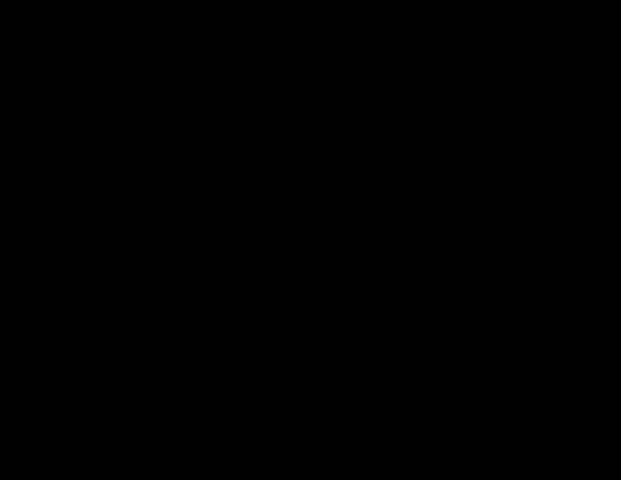
{"keys": ["w"], "mouse": [], "events": []}
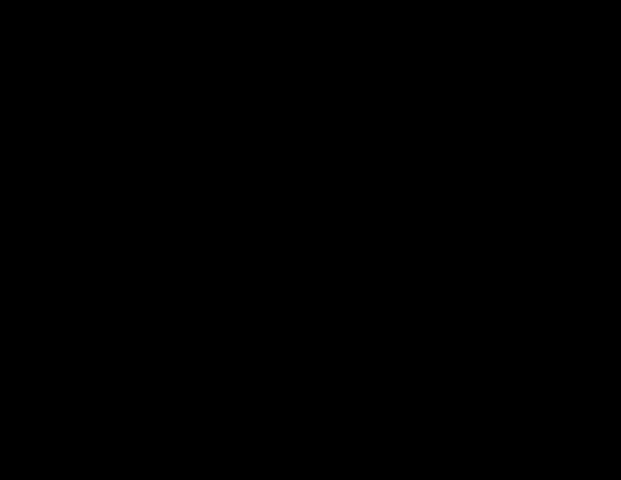
{"keys": ["w"], "mouse": [], "events": []}
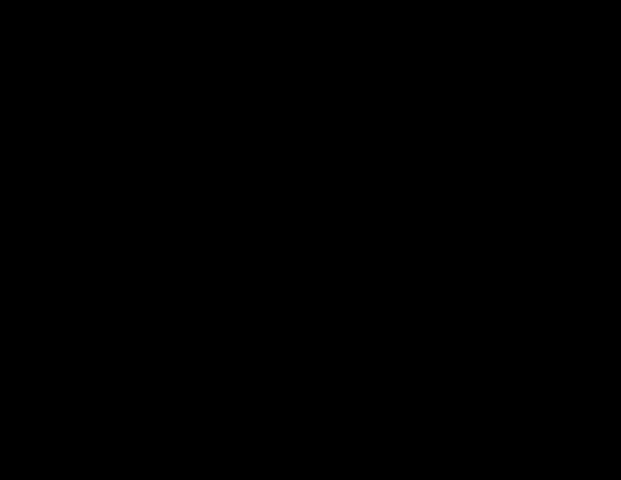
{"keys": ["w"], "mouse": [], "events": []}
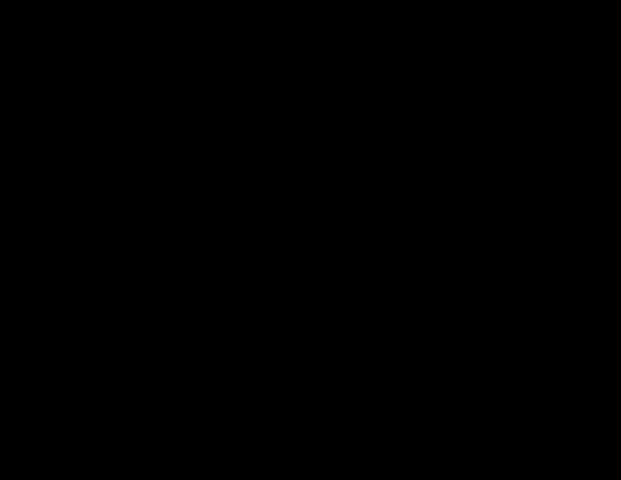
{"keys": ["w"], "mouse": [], "events": []}
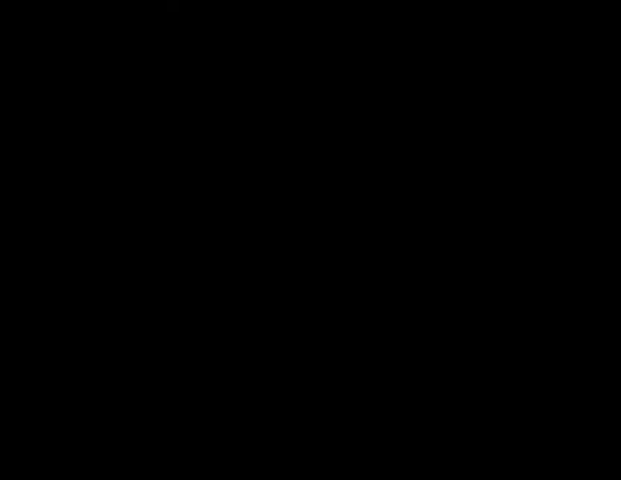
{"keys": ["w"], "mouse": [], "events": []}
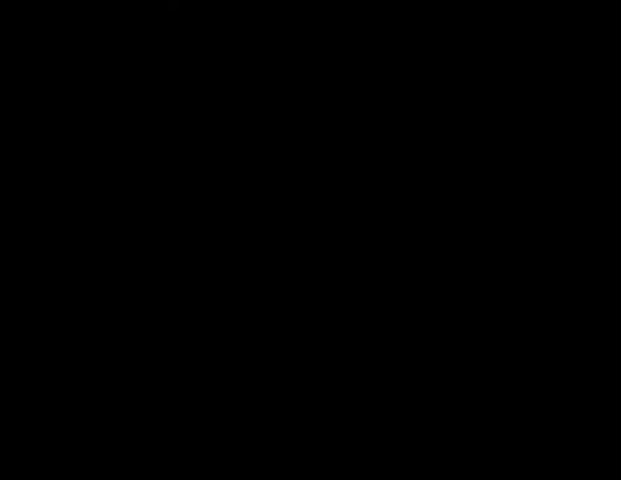
{"keys": ["w"], "mouse": [], "events": []}
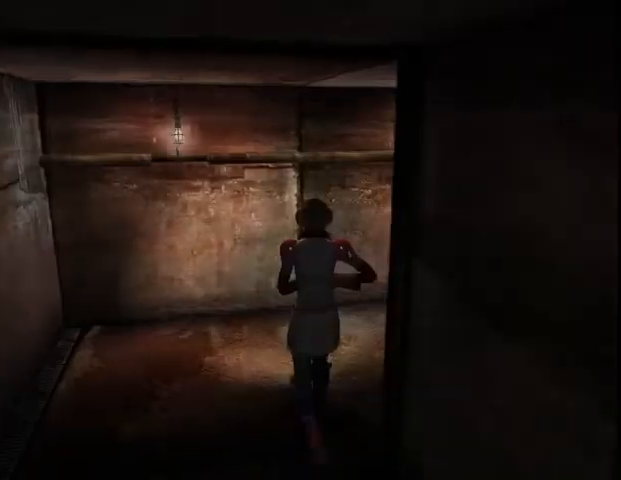
{"keys": ["d", "w"], "mouse": [], "events": [[33, "d", "down"]]}